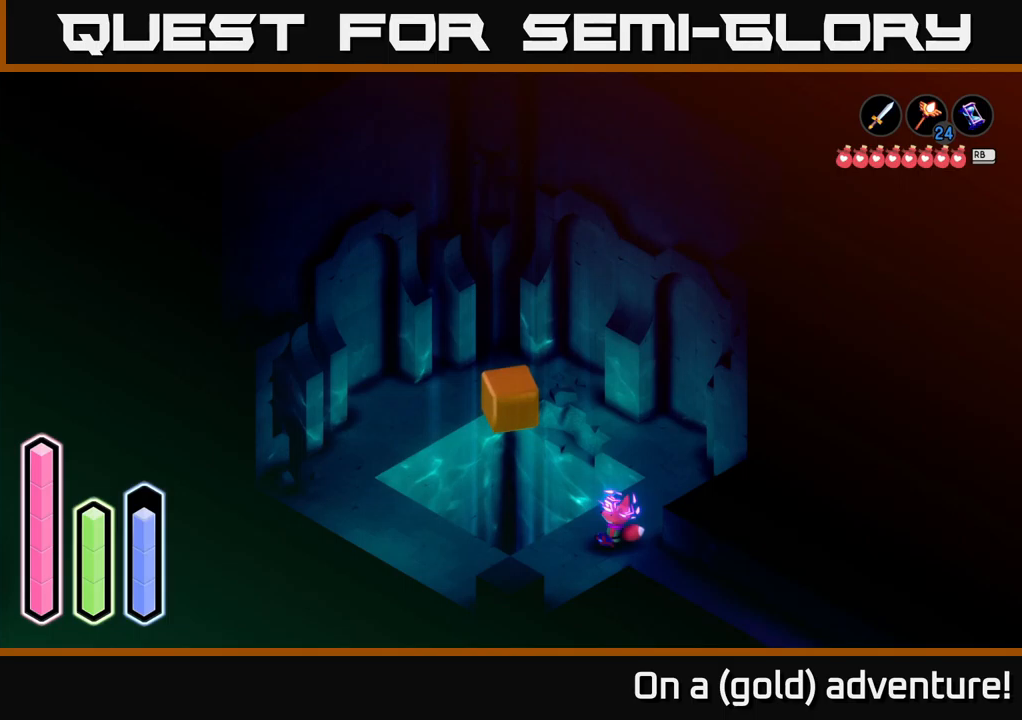
Gameplay with a controller (Xbox layout); each line is a JSON object with the inputs held at the frame after it. "events" lists button and stick changes between this image and that frame as [ms after this image, input, new state], when the widget could be followed in between.
{"buttons": [], "left_stick": "up-left", "right_stick": "center", "events": [[483, "left_stick", "up-left"]]}
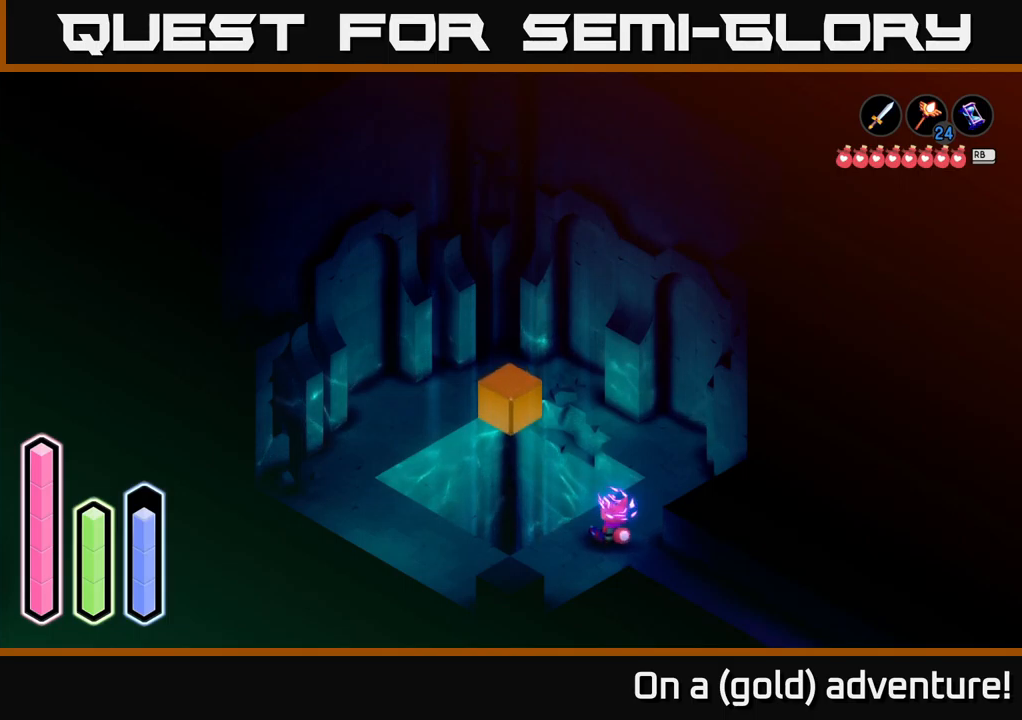
{"buttons": [], "left_stick": "center", "right_stick": "center", "events": [[150, "left_stick", "center"]]}
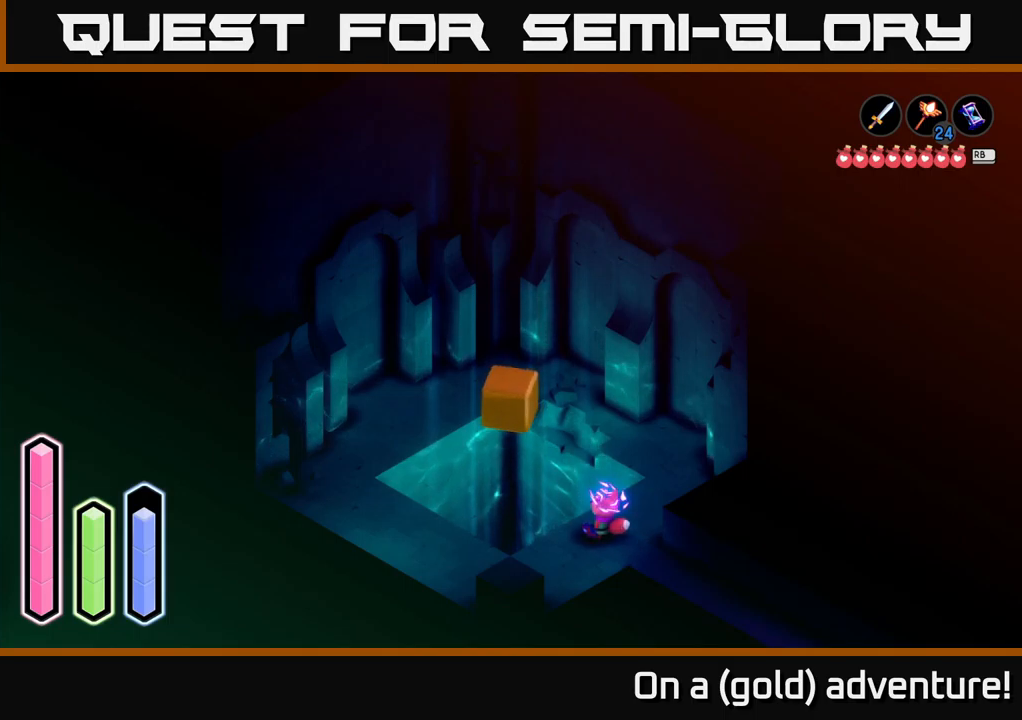
{"buttons": [], "left_stick": "up-left", "right_stick": "center", "events": [[67, "left_stick", "down-right"], [383, "left_stick", "center"], [450, "left_stick", "up-left"]]}
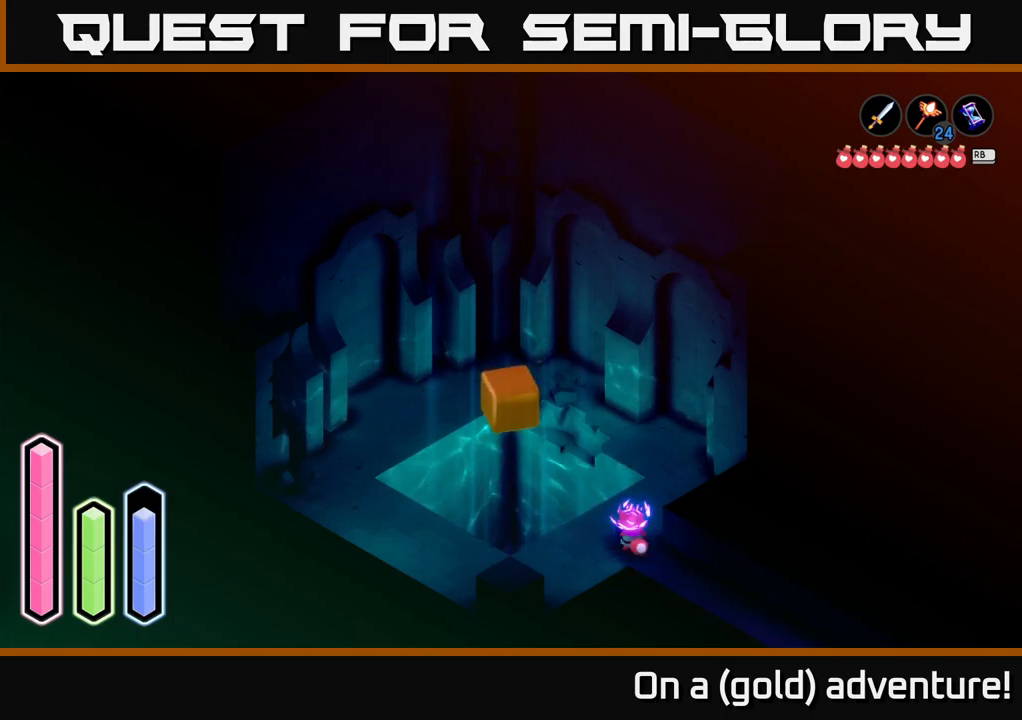
{"buttons": [], "left_stick": "center", "right_stick": "center", "events": [[367, "left_stick", "center"]]}
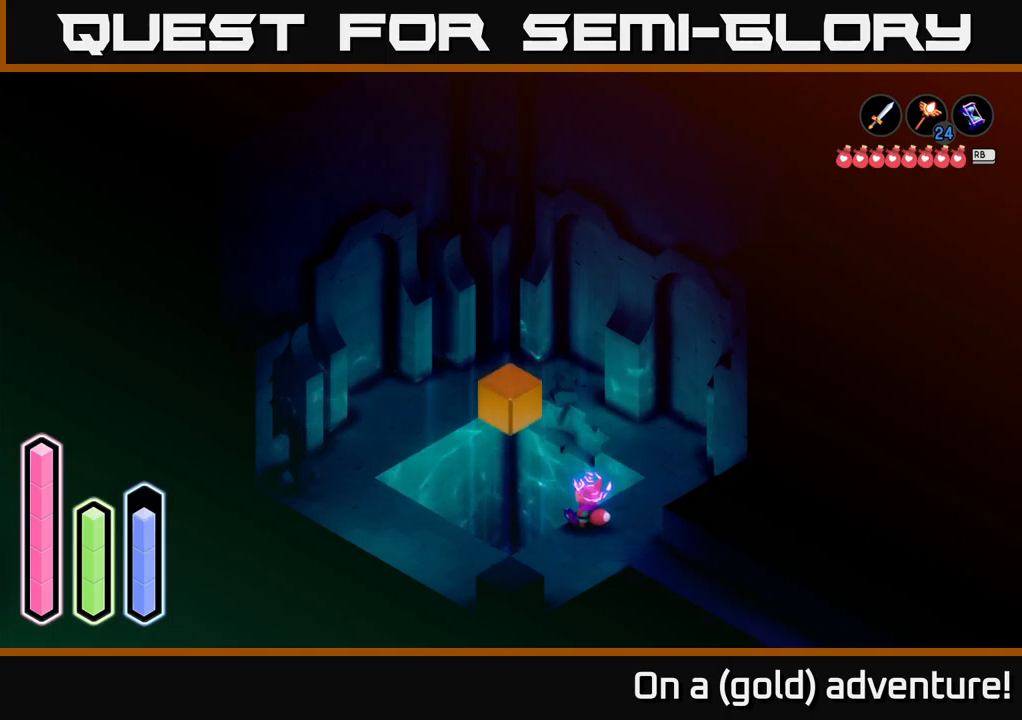
{"buttons": [], "left_stick": "up-left", "right_stick": "center", "events": [[183, "left_stick", "right"], [500, "left_stick", "up-left"]]}
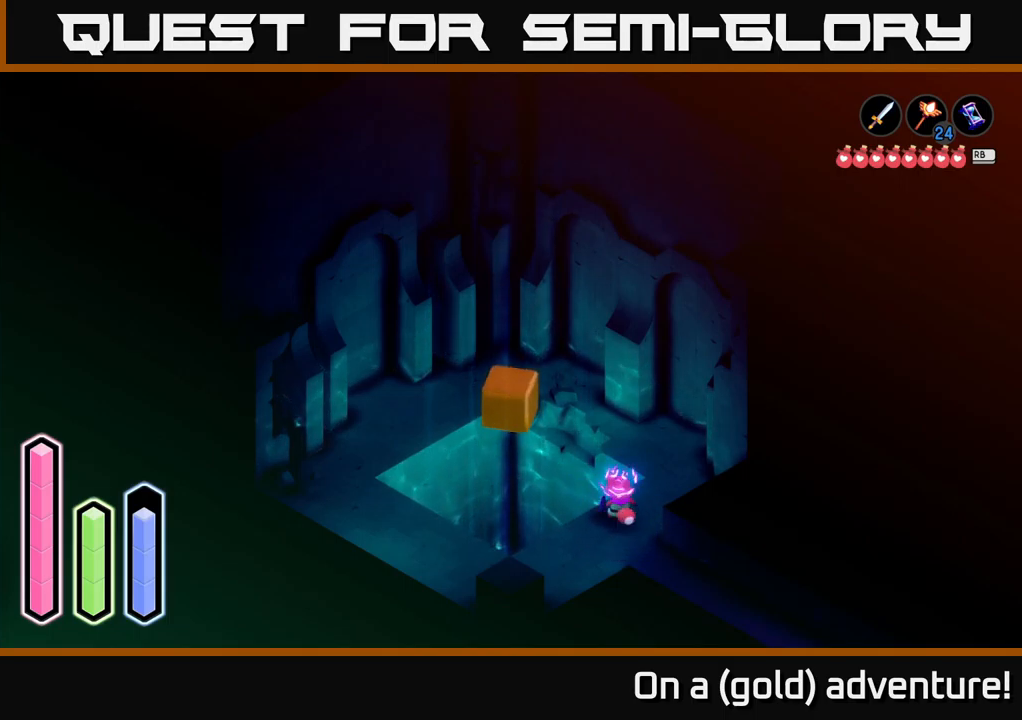
{"buttons": ["A"], "left_stick": "up-left", "right_stick": "center", "events": [[300, "A", "down"]]}
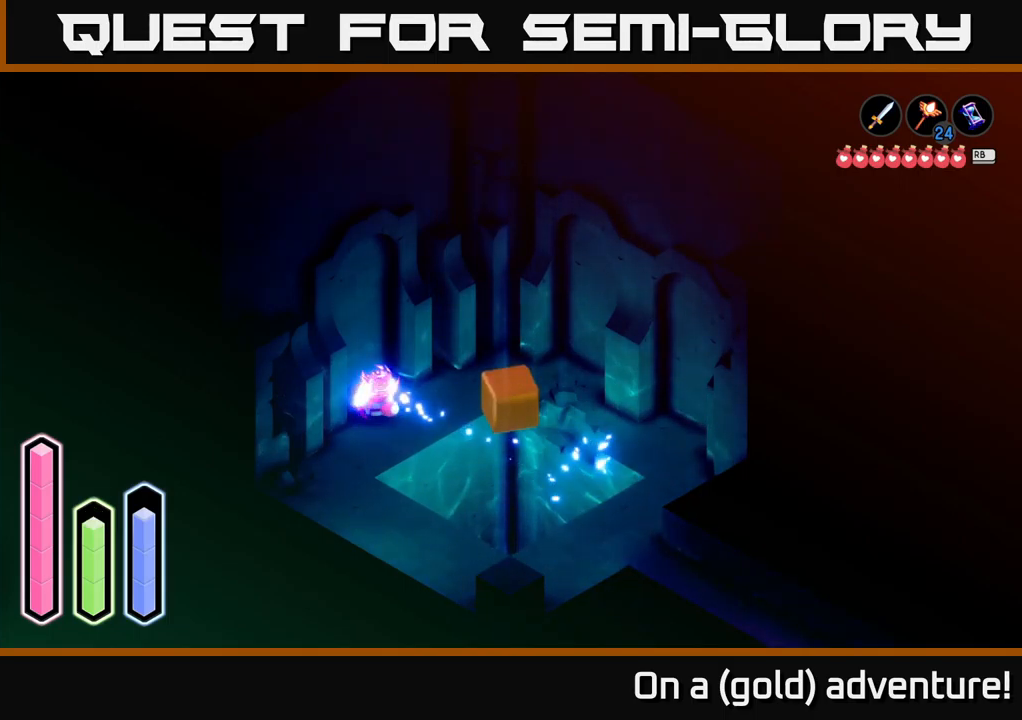
{"buttons": [], "left_stick": "down-right", "right_stick": "center", "events": [[17, "A", "up"], [100, "left_stick", "center"], [300, "left_stick", "down-right"]]}
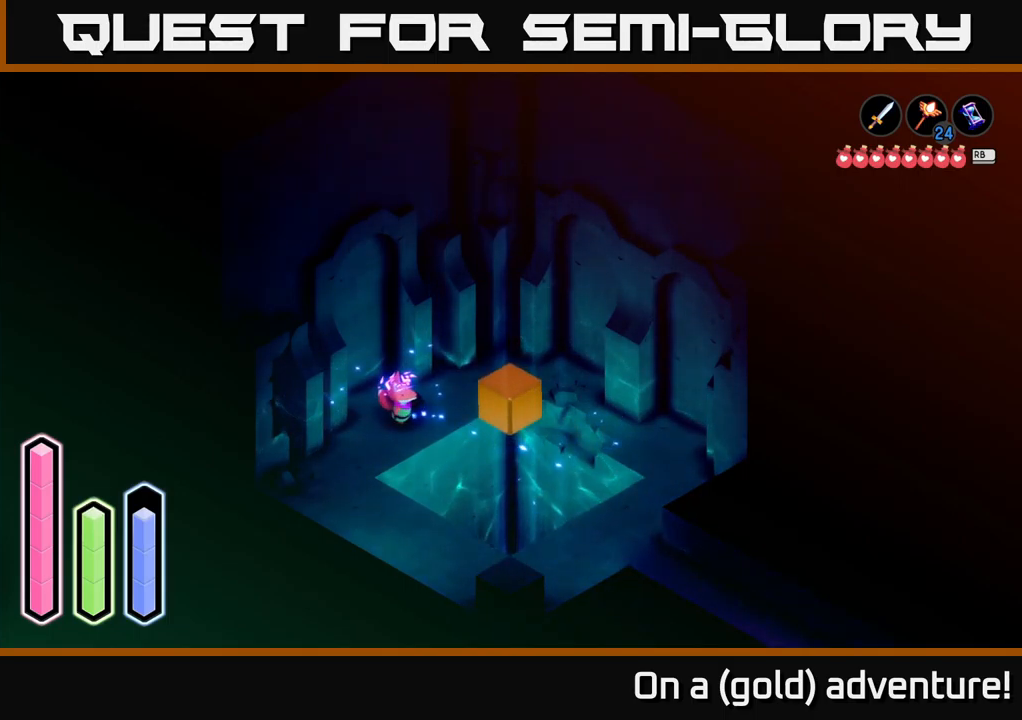
{"buttons": [], "left_stick": "up-right", "right_stick": "center", "events": [[67, "left_stick", "center"], [300, "left_stick", "right"], [500, "left_stick", "up-right"]]}
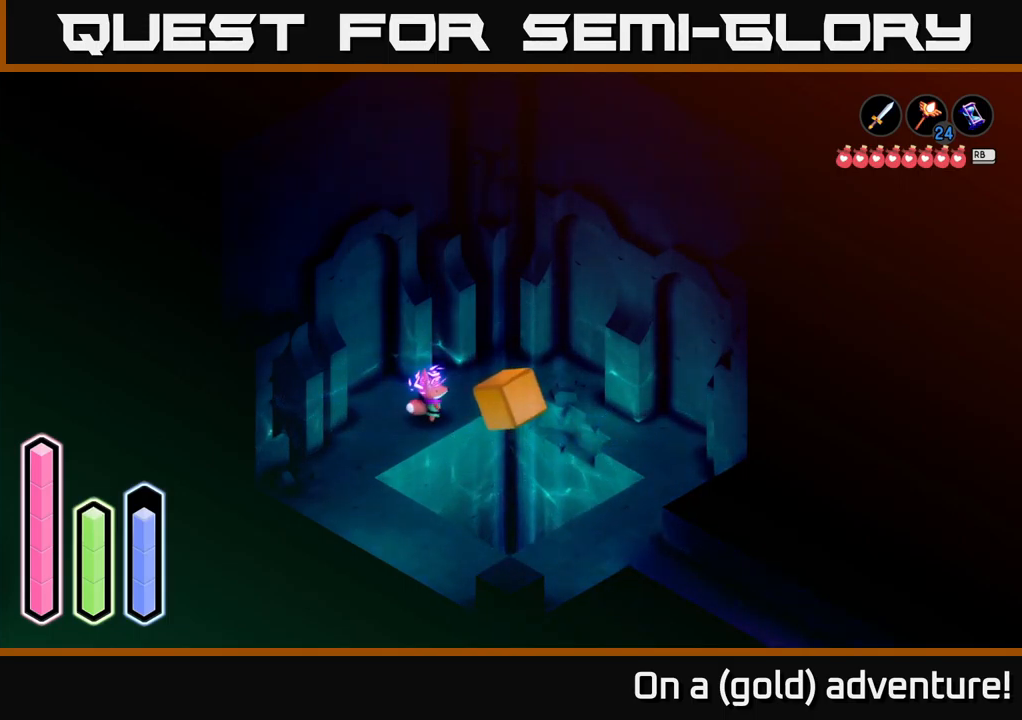
{"buttons": [], "left_stick": "right", "right_stick": "center", "events": [[483, "left_stick", "right"]]}
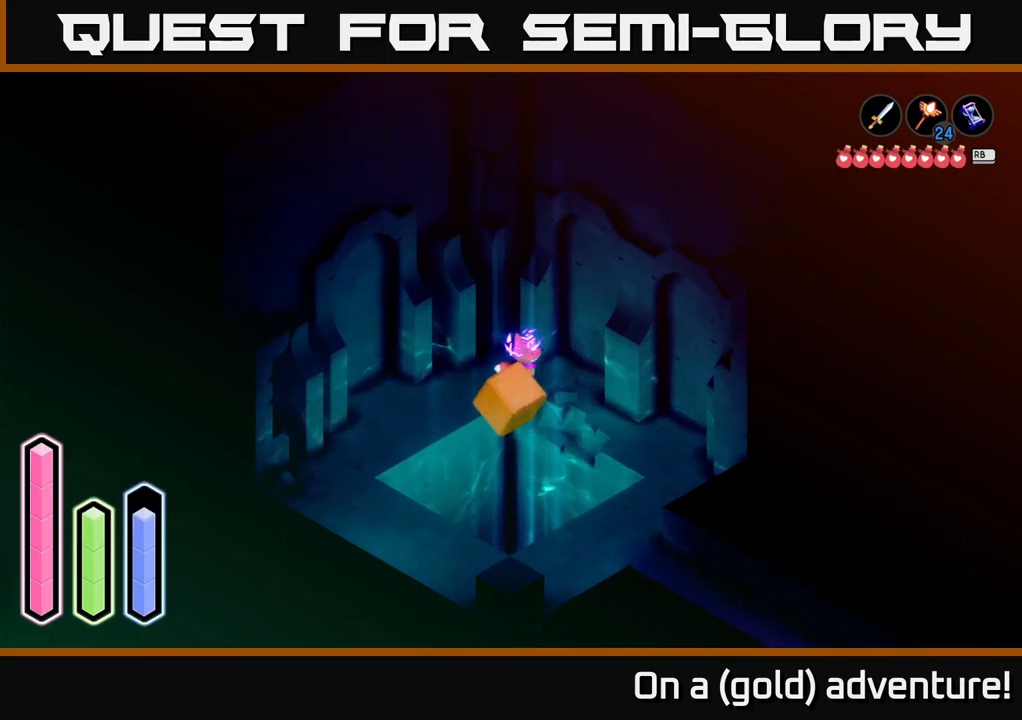
{"buttons": [], "left_stick": "down-right", "right_stick": "center", "events": [[133, "left_stick", "down-right"]]}
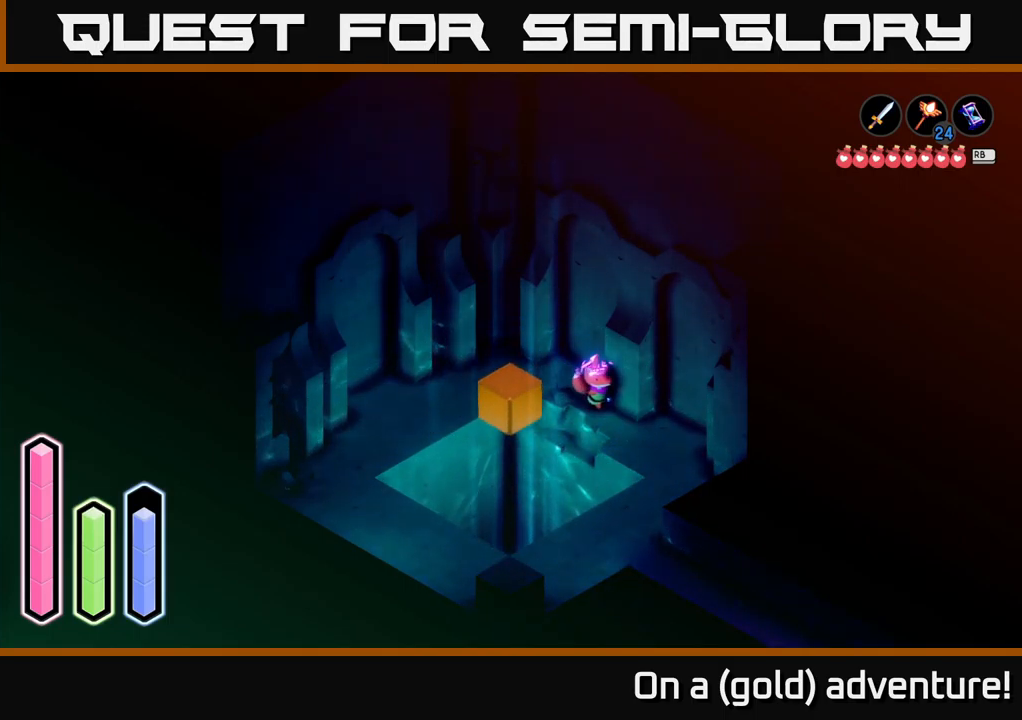
{"buttons": [], "left_stick": "up-left", "right_stick": "center", "events": [[17, "left_stick", "right"], [167, "left_stick", "left"], [450, "left_stick", "up-left"]]}
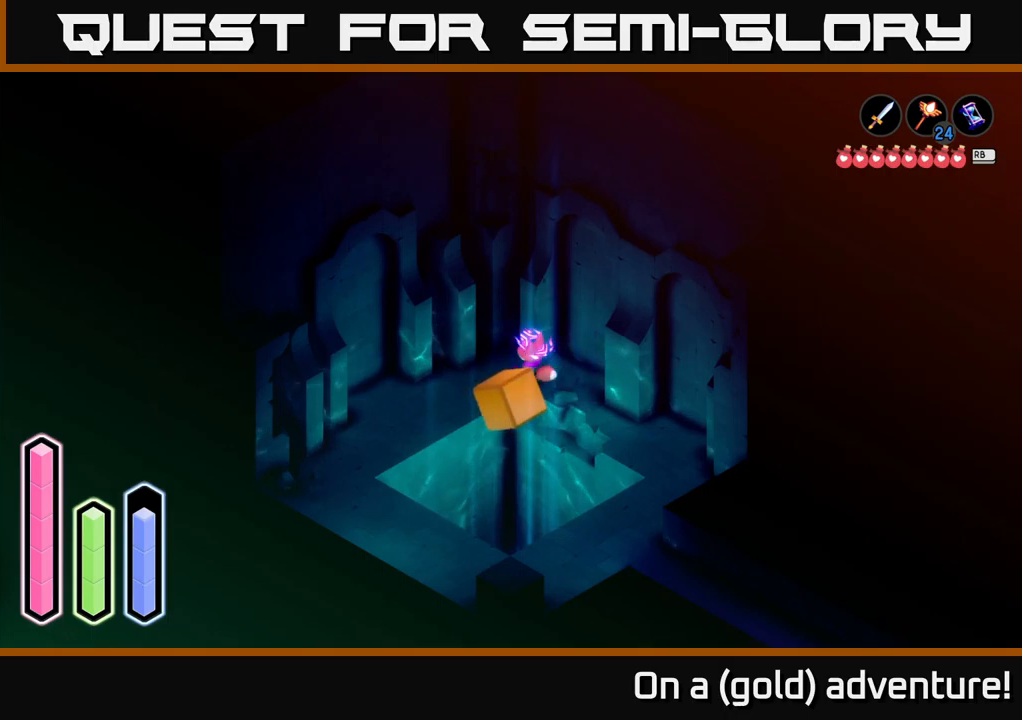
{"buttons": [], "left_stick": "down-right", "right_stick": "center", "events": [[184, "left_stick", "down-left"], [250, "left_stick", "down-right"]]}
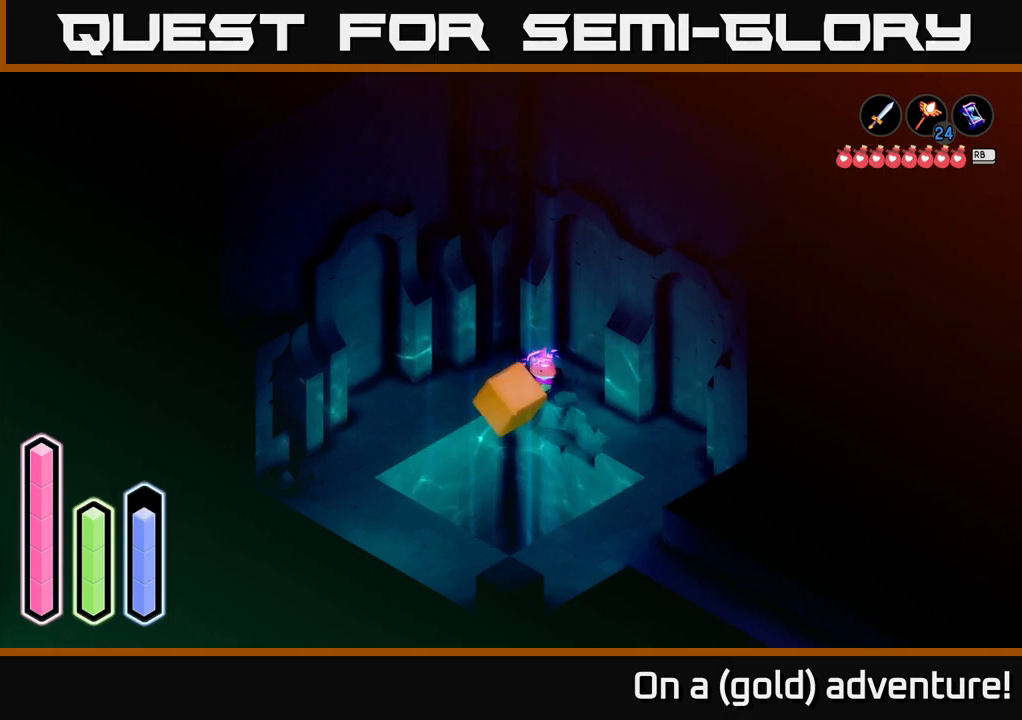
{"buttons": [], "left_stick": "up-right", "right_stick": "center", "events": [[150, "left_stick", "down"], [350, "left_stick", "right"], [434, "left_stick", "up-right"]]}
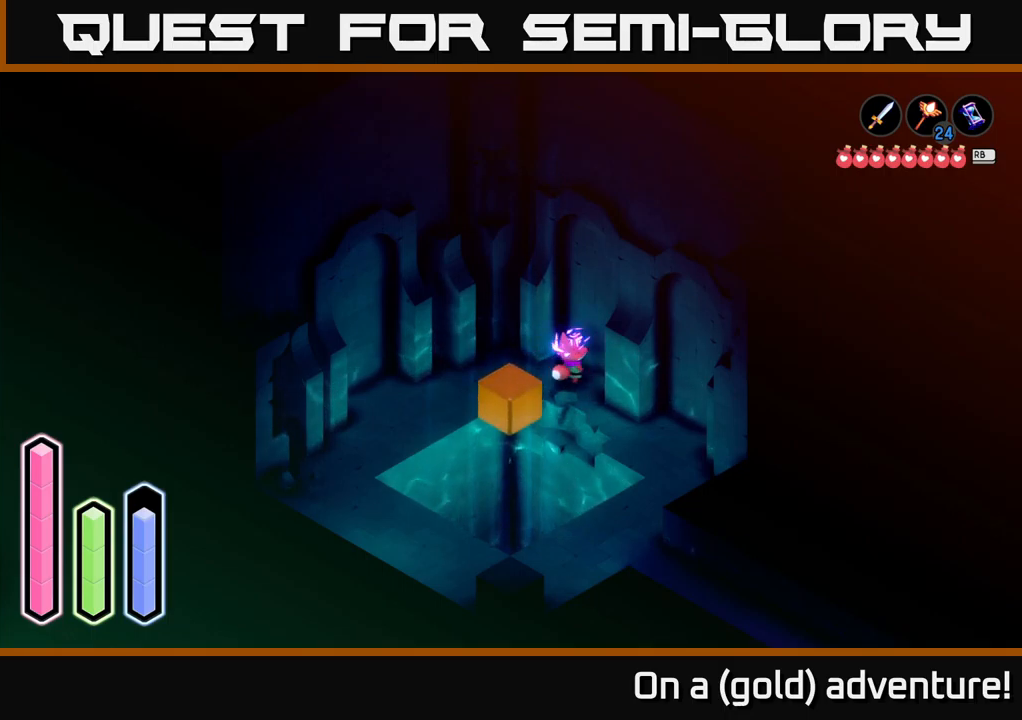
{"buttons": ["A"], "left_stick": "down-left", "right_stick": "center", "events": [[117, "left_stick", "down-right"], [217, "left_stick", "down"], [367, "left_stick", "down-left"], [450, "A", "down"]]}
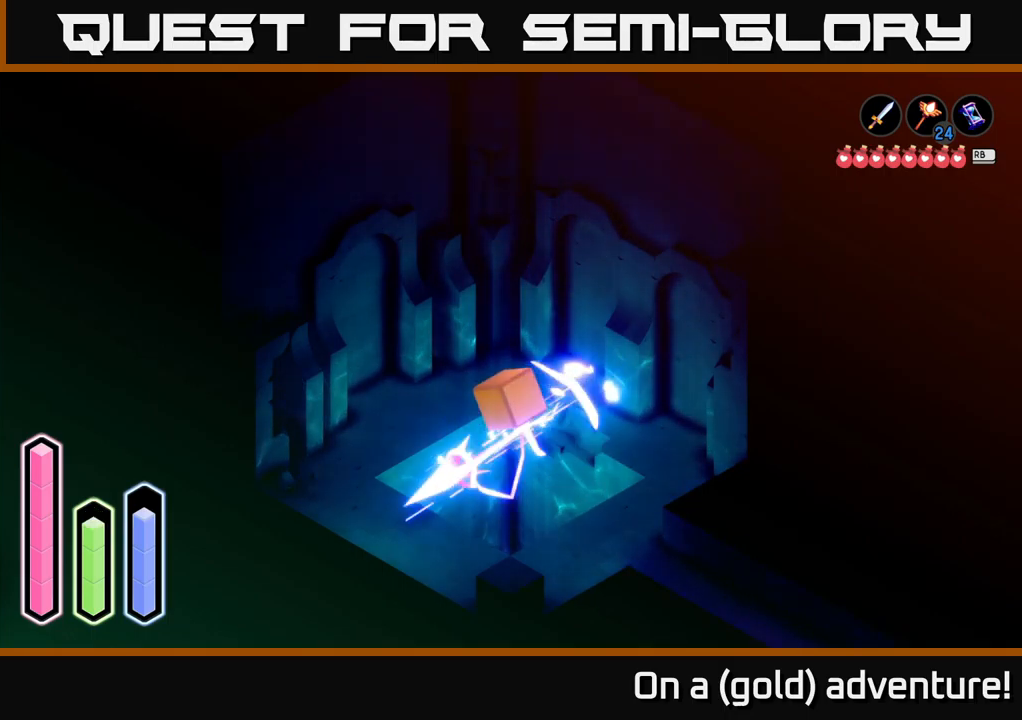
{"buttons": [], "left_stick": "up-right", "right_stick": "center", "events": [[217, "A", "up"], [384, "left_stick", "down-right"], [450, "left_stick", "up-right"]]}
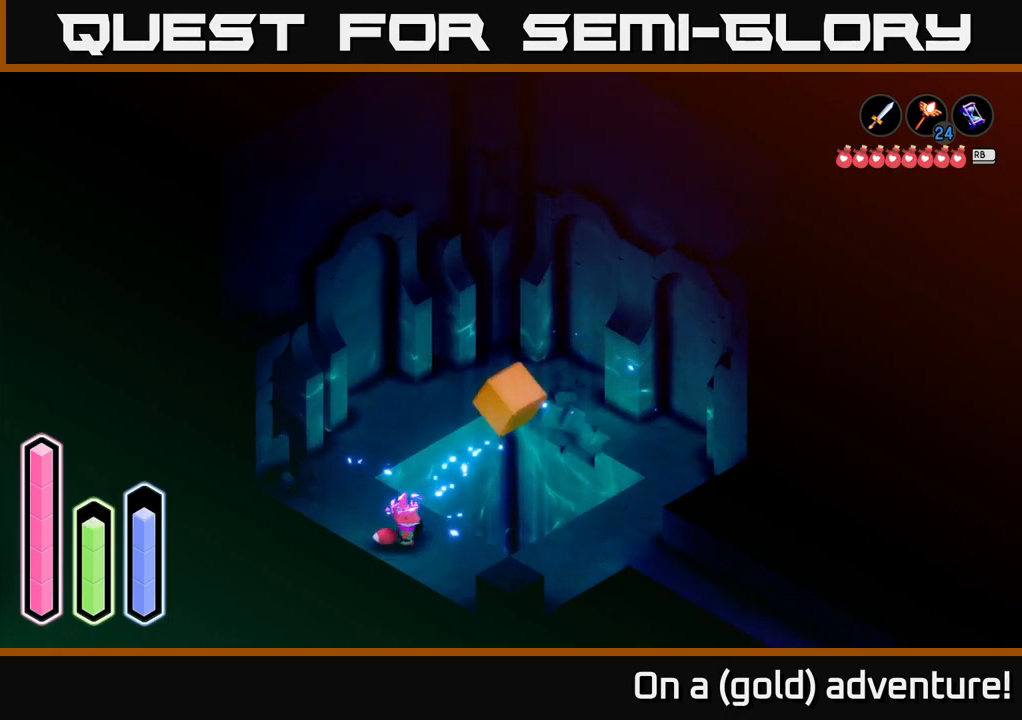
{"buttons": ["A"], "left_stick": "down-right", "right_stick": "center", "events": [[300, "A", "down"], [500, "left_stick", "down-right"]]}
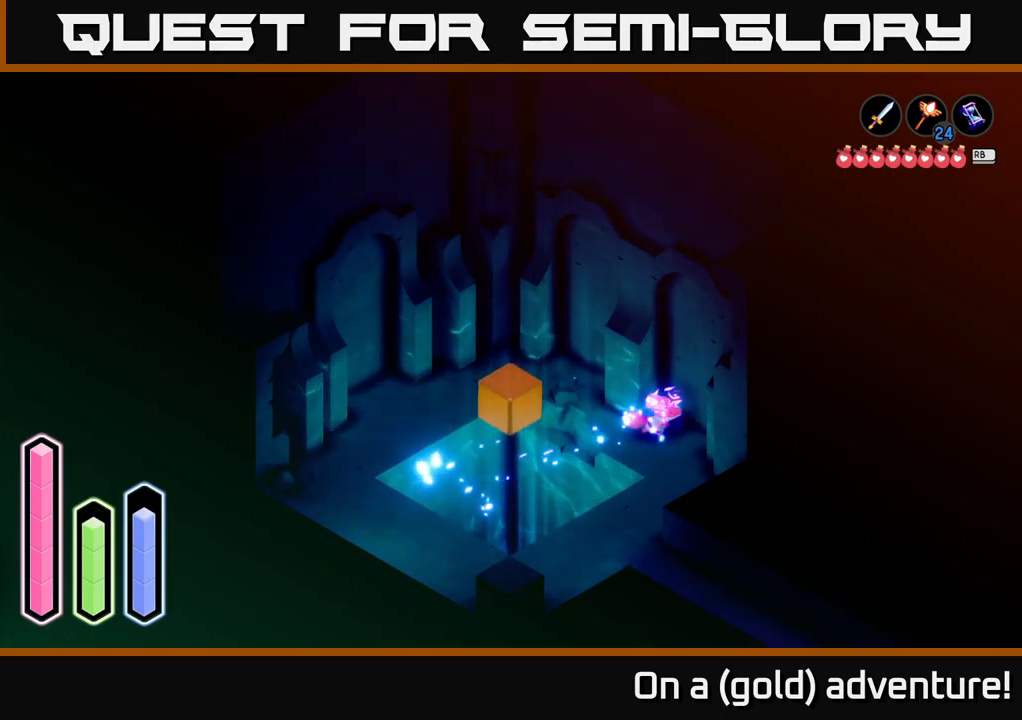
{"buttons": [], "left_stick": "left", "right_stick": "center", "events": [[34, "A", "up"], [200, "A", "down"], [267, "left_stick", "down-left"], [300, "A", "up"], [400, "left_stick", "left"]]}
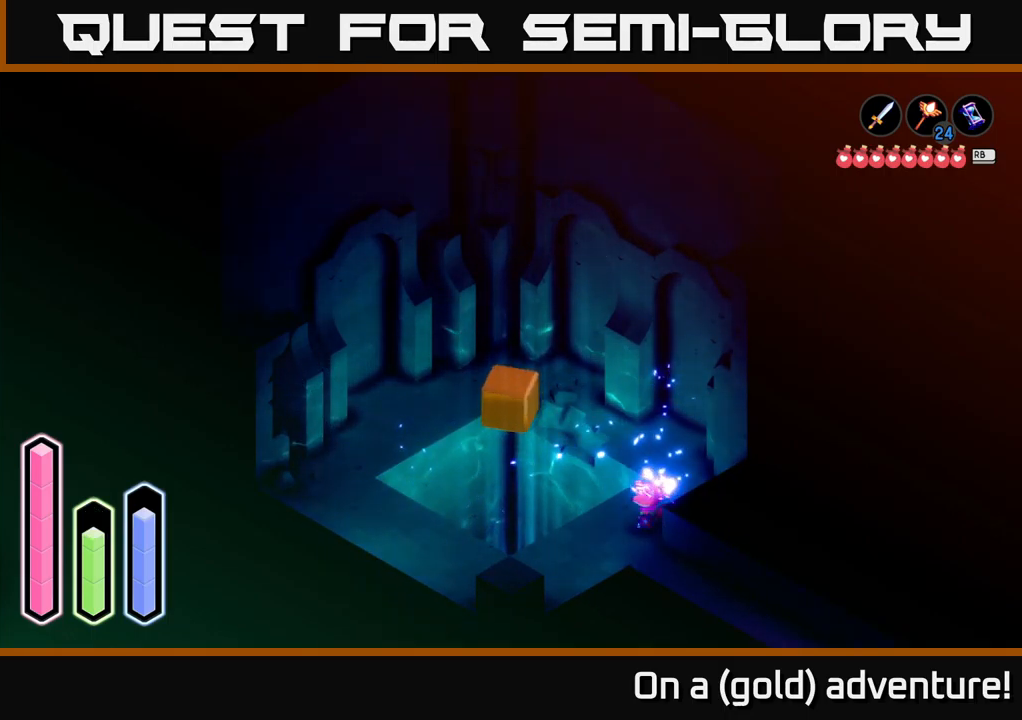
{"buttons": ["A"], "left_stick": "up-left", "right_stick": "center", "events": [[134, "left_stick", "up-left"], [467, "A", "down"]]}
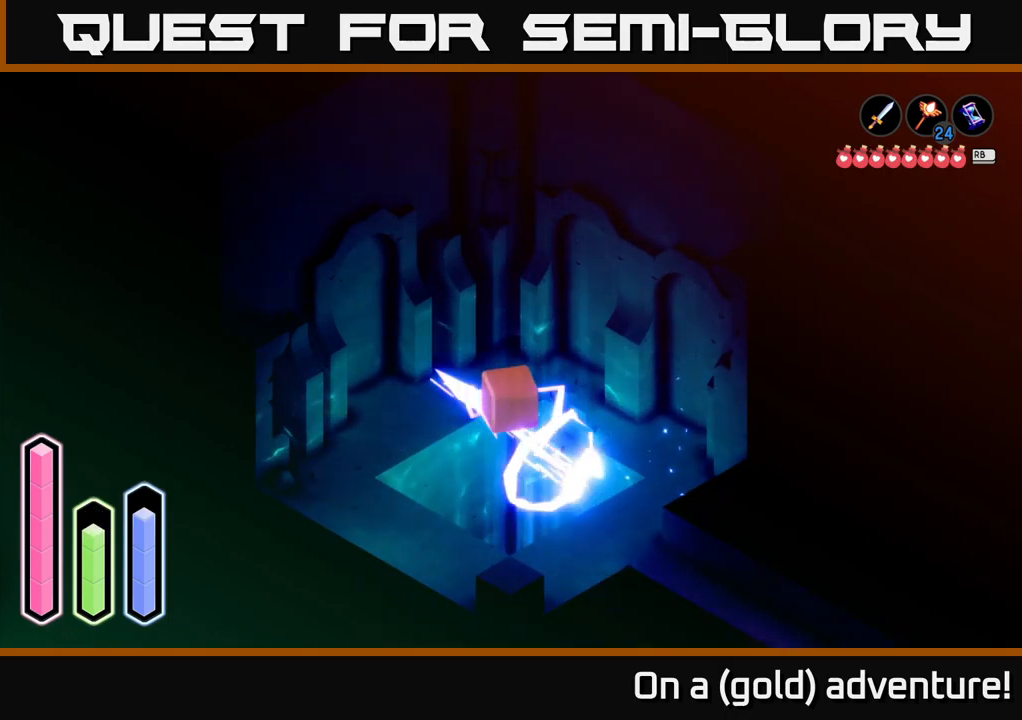
{"buttons": [], "left_stick": "down-right", "right_stick": "center", "events": [[117, "A", "up"], [284, "left_stick", "down-left"], [367, "left_stick", "down-right"]]}